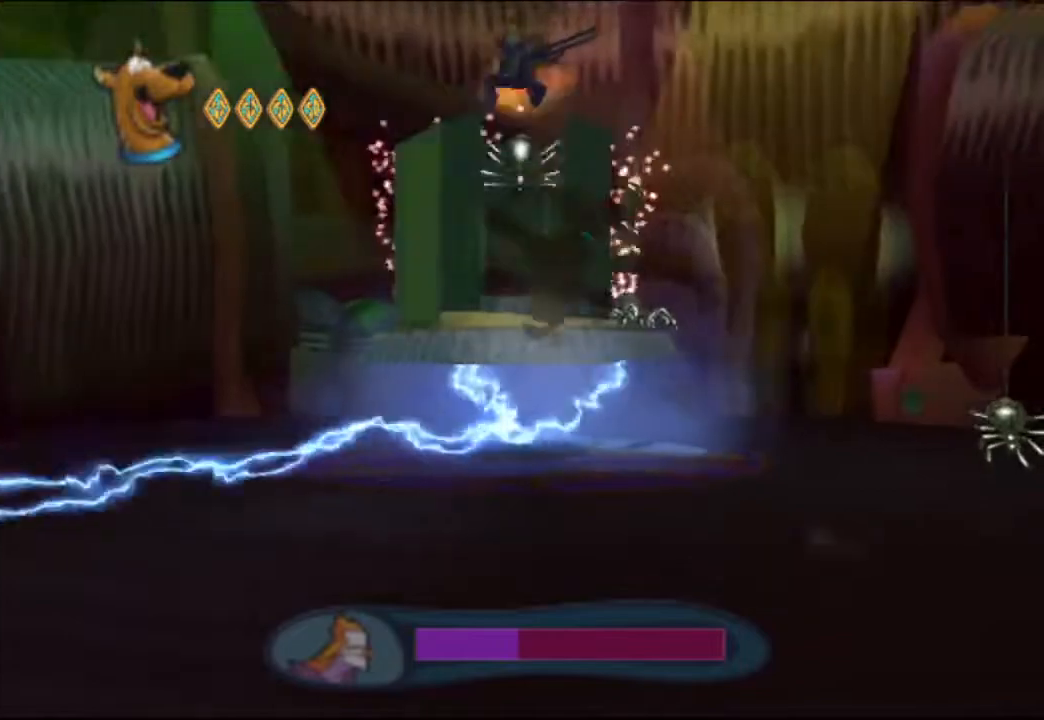
Gameplay with a controller (Nintendo layout); each line is a JSON object with the inputs held at the frame after it (dt_ms = milliseconds from this image to that frame). "events" lists button and stick changes between this image and that frame as [ms after this image, input, new state], when the widget could be followed in between. Not read: L2 L3 R1 R2 R3 SELECT Z right_stick.
{"dt_ms": 500, "buttons": [], "left_stick": "up-right", "events": [[50, "B", "up"], [500, "left_stick", "up-right"]]}
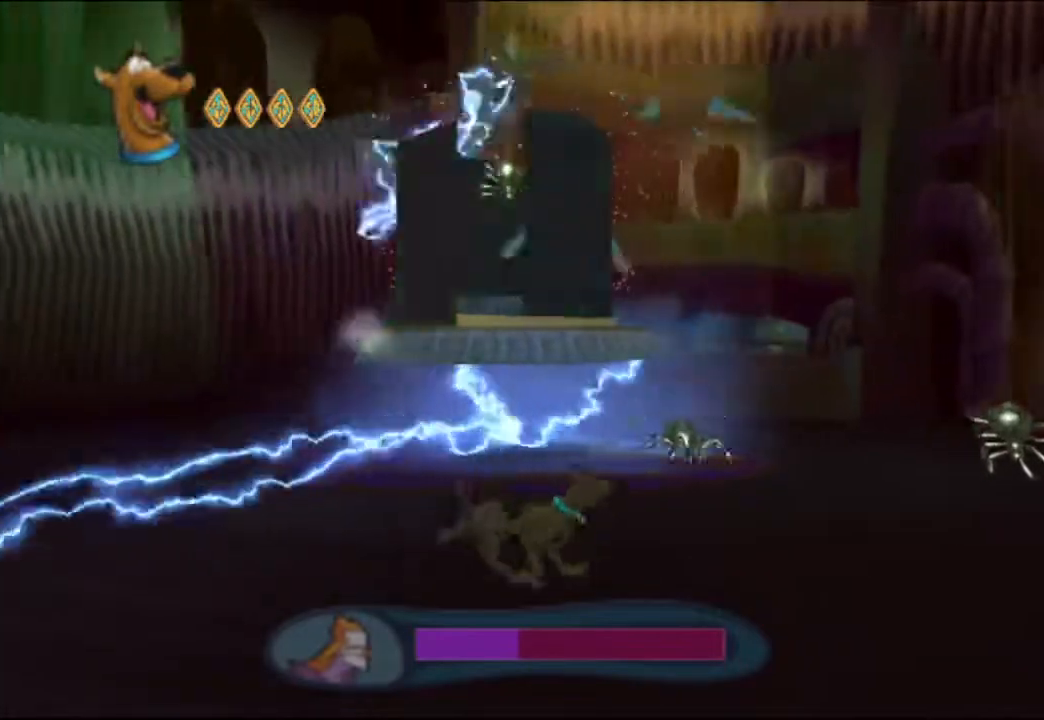
{"dt_ms": 500, "buttons": [], "left_stick": "left", "events": [[17, "A", "down"], [67, "left_stick", "up-left"], [117, "left_stick", "left"], [167, "A", "up"], [283, "A", "down"], [383, "A", "up"]]}
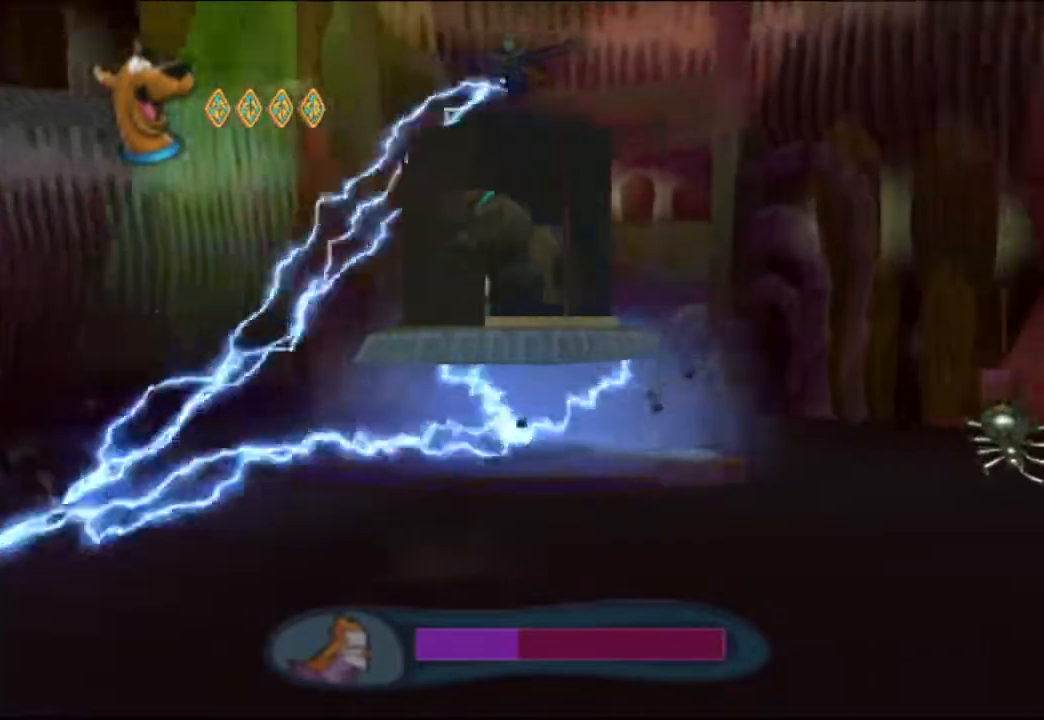
{"dt_ms": 500, "buttons": [], "left_stick": "left", "events": []}
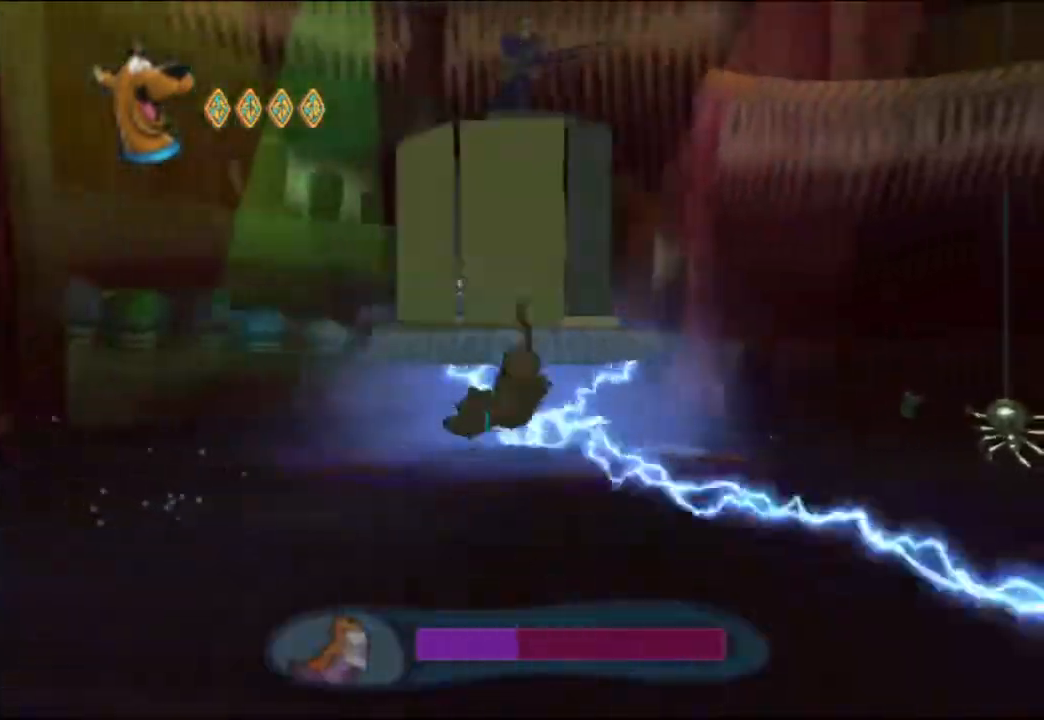
{"dt_ms": 500, "buttons": [], "left_stick": "up-left", "events": [[17, "left_stick", "up-left"], [200, "A", "down"], [400, "A", "up"]]}
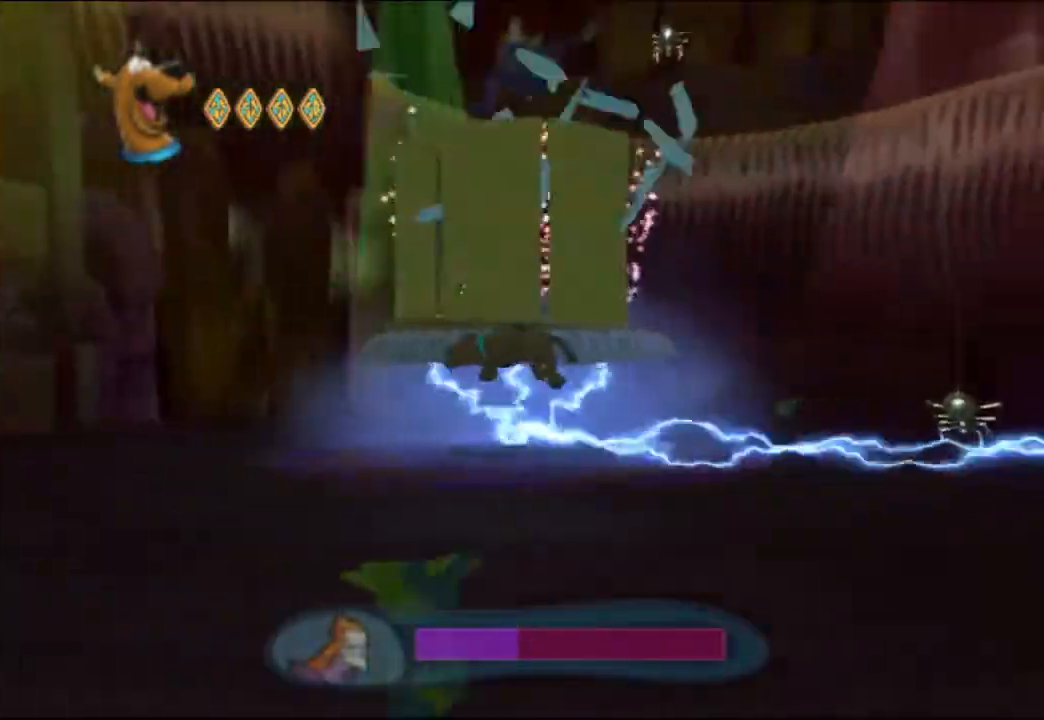
{"dt_ms": 500, "buttons": [], "left_stick": "down", "events": [[33, "X", "down"], [167, "X", "up"], [433, "left_stick", "down"]]}
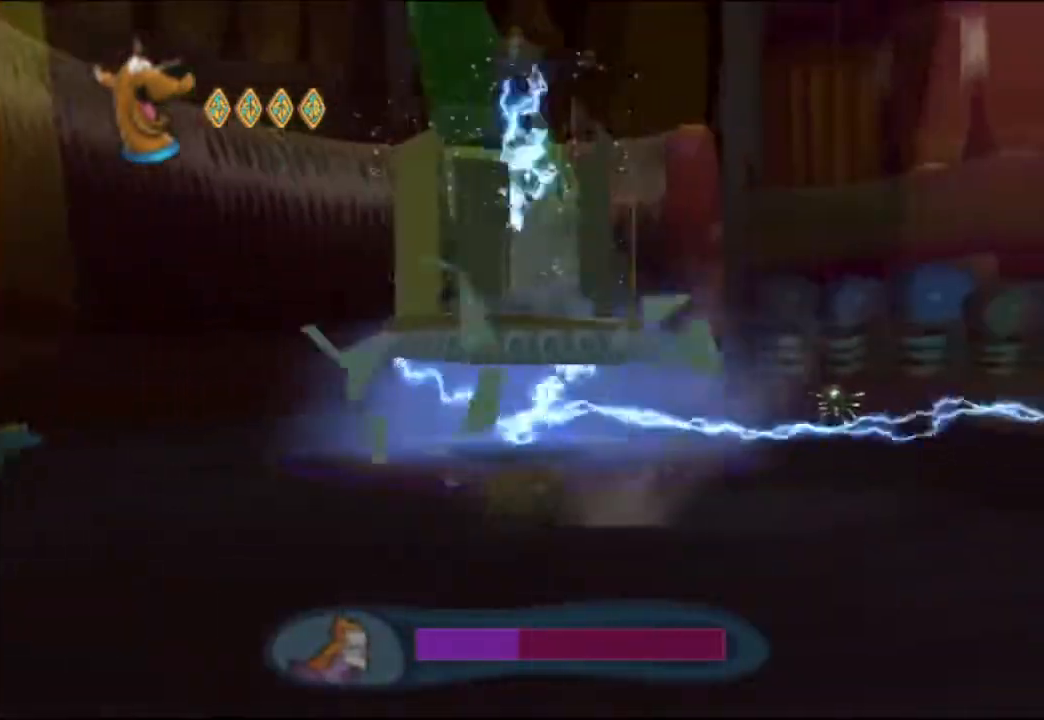
{"dt_ms": 500, "buttons": [], "left_stick": "left", "events": [[317, "left_stick", "down-left"], [433, "left_stick", "left"]]}
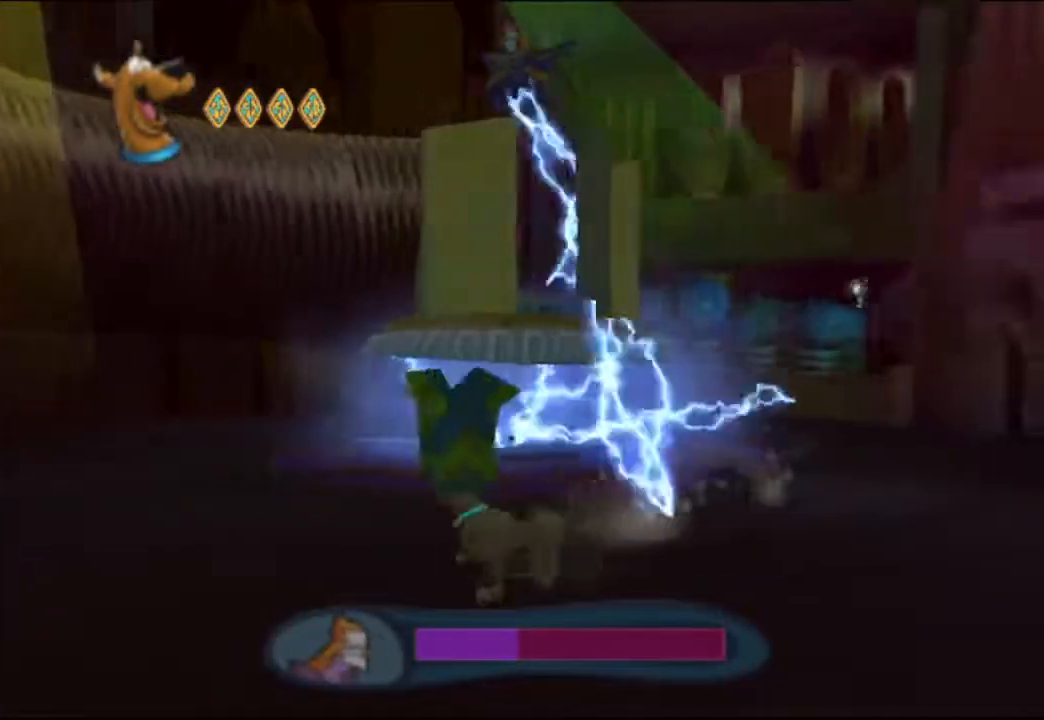
{"dt_ms": 500, "buttons": [], "left_stick": "up-left", "events": [[67, "left_stick", "up-left"], [117, "A", "down"], [217, "A", "up"], [217, "X", "down"], [283, "X", "up"]]}
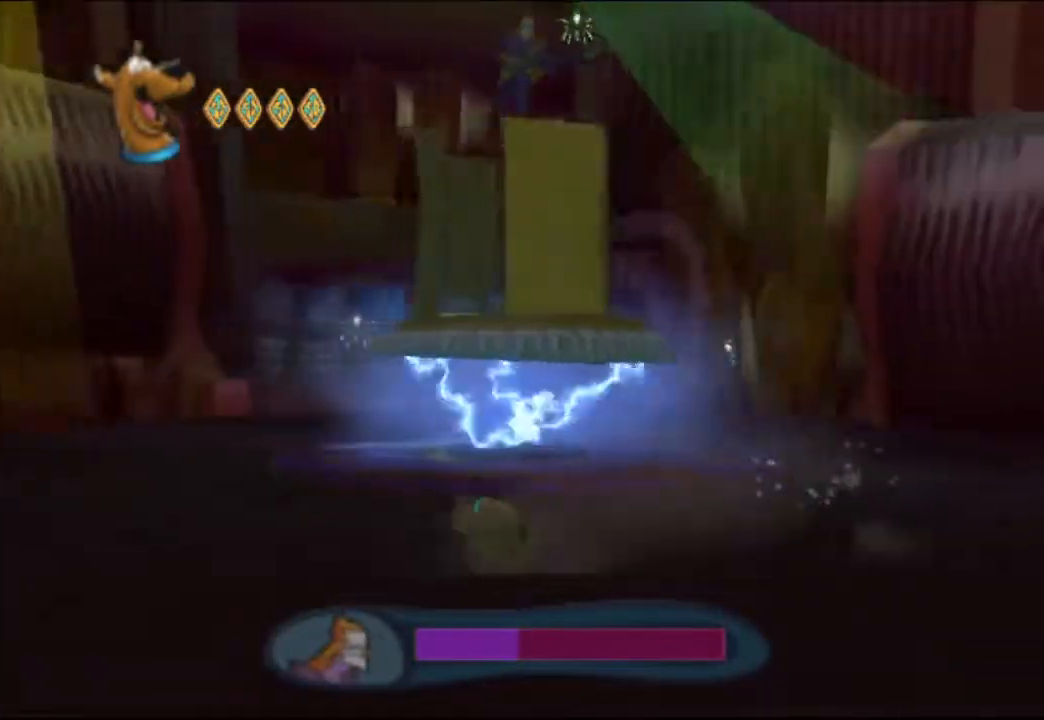
{"dt_ms": 500, "buttons": [], "left_stick": "left", "events": [[417, "left_stick", "left"]]}
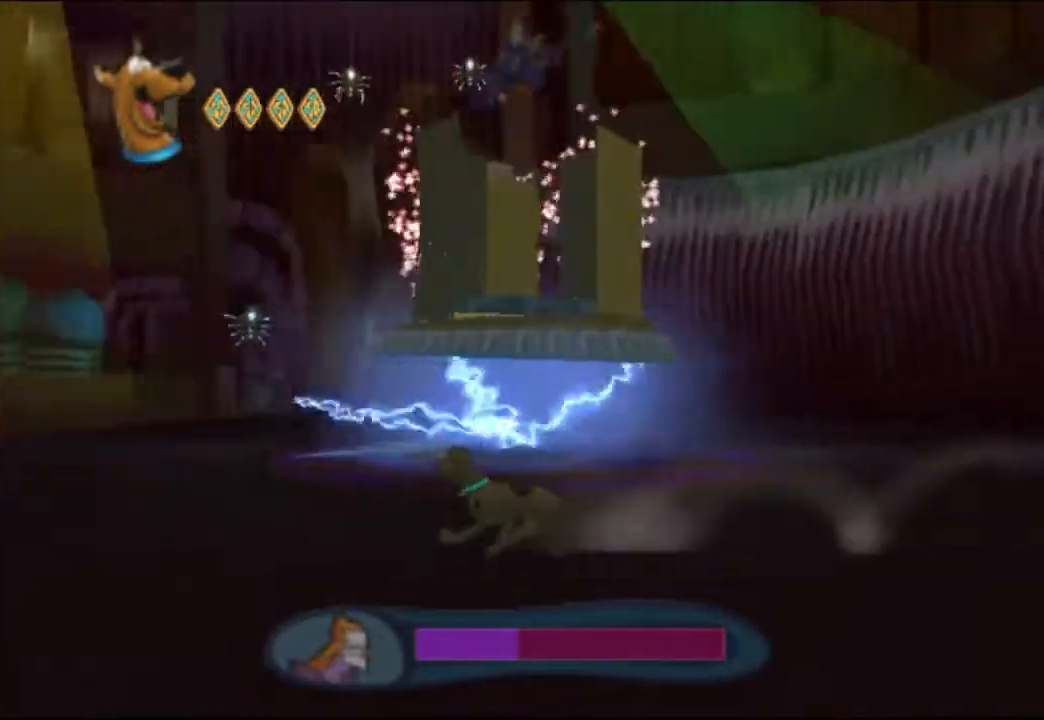
{"dt_ms": 500, "buttons": [], "left_stick": "down-left", "events": [[350, "left_stick", "down-left"]]}
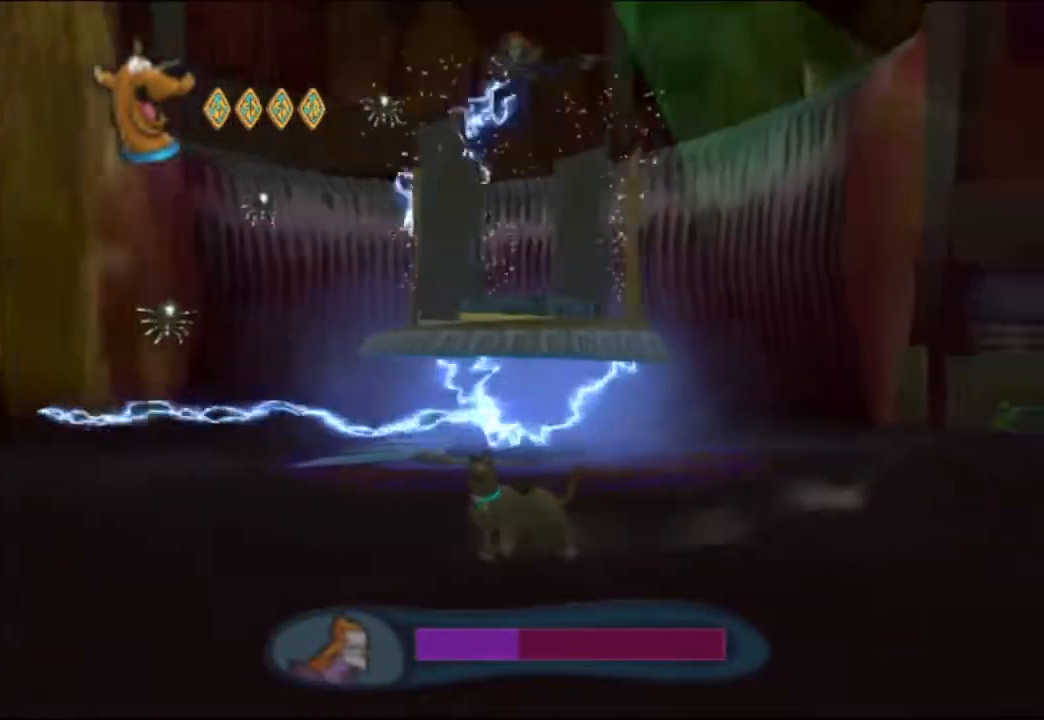
{"dt_ms": 500, "buttons": [], "left_stick": "up-left", "events": [[67, "left_stick", "up-right"], [150, "left_stick", "up"], [400, "left_stick", "up-left"]]}
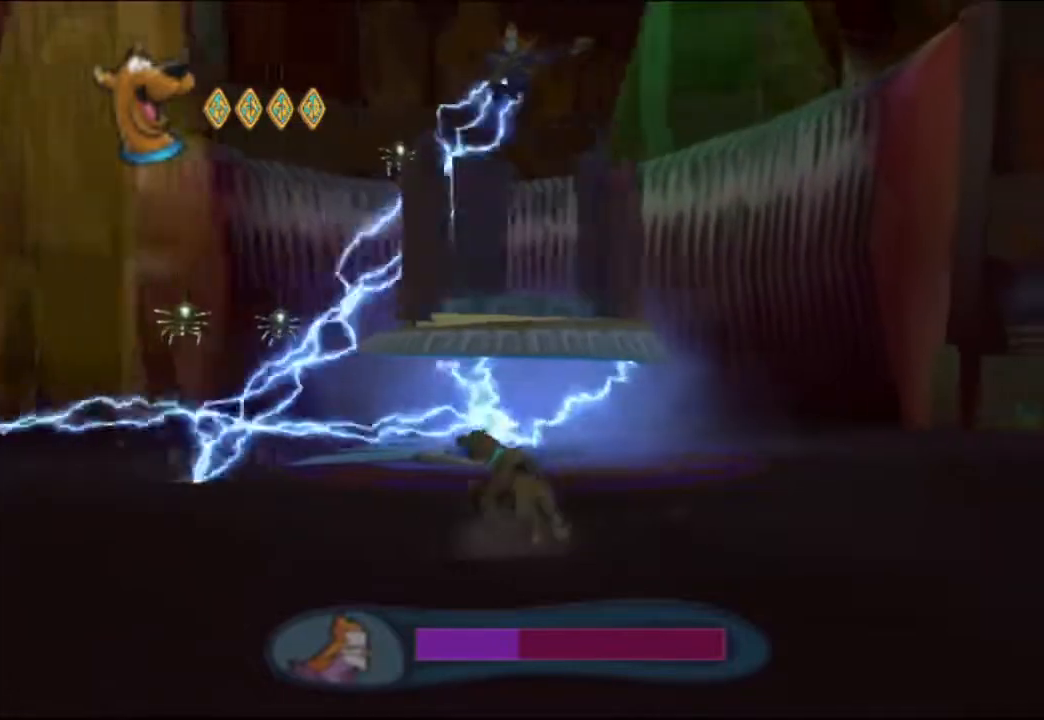
{"dt_ms": 500, "buttons": [], "left_stick": "up-left", "events": [[283, "A", "down"], [450, "A", "up"]]}
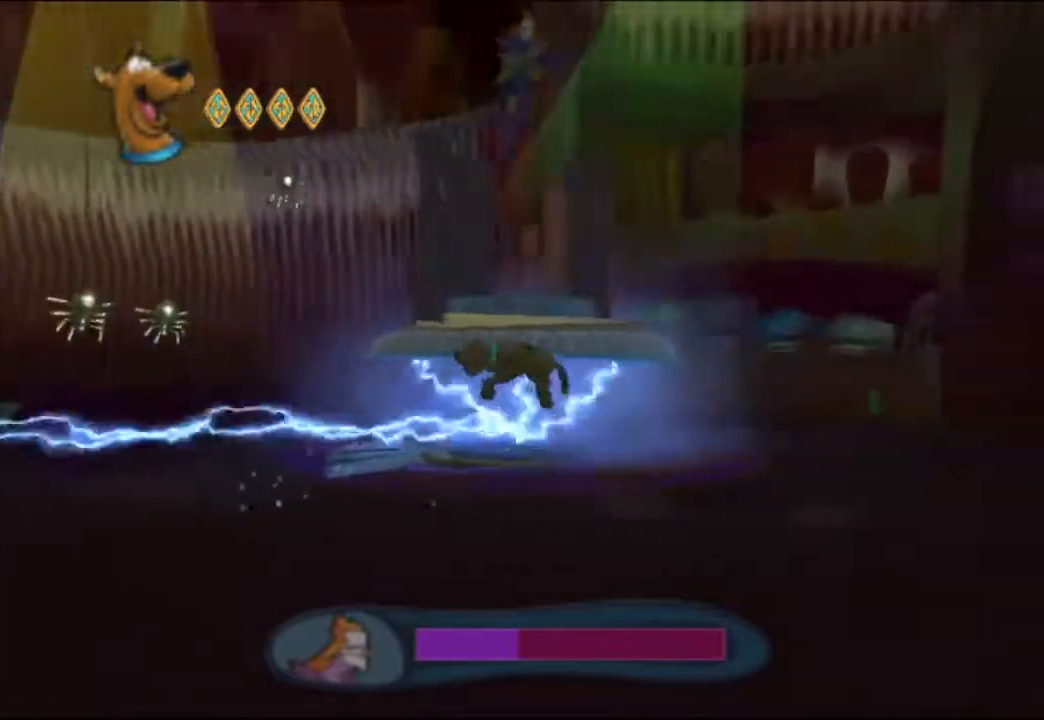
{"dt_ms": 500, "buttons": [], "left_stick": "left", "events": [[233, "A", "down"], [433, "A", "up"], [500, "left_stick", "left"]]}
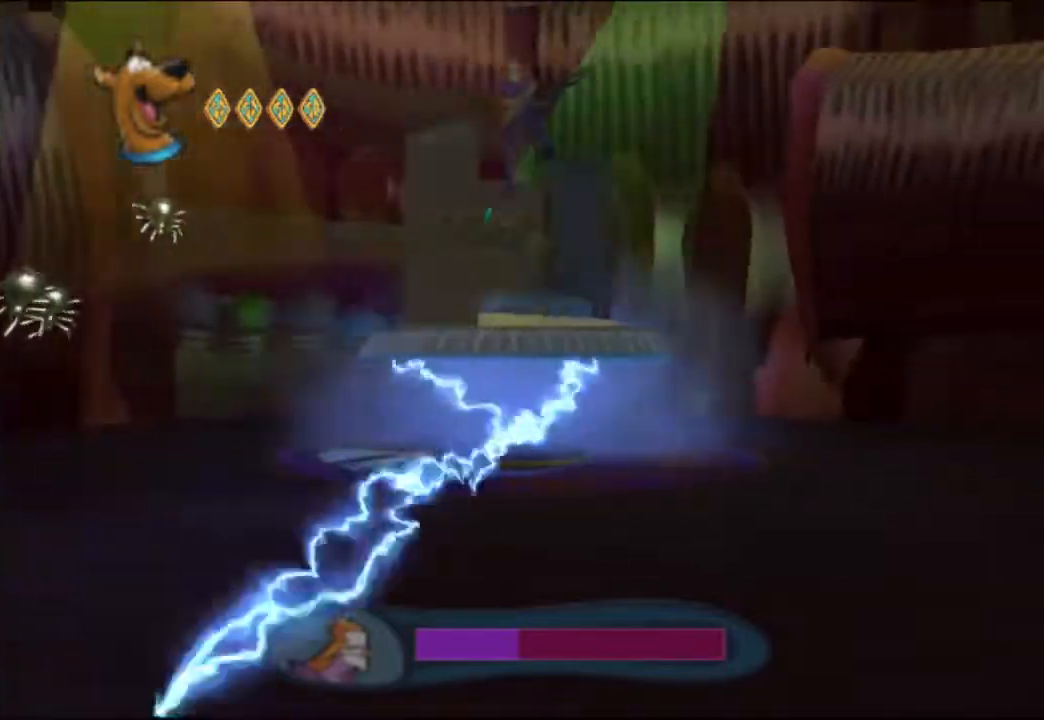
{"dt_ms": 500, "buttons": [], "left_stick": "down-left", "events": [[17, "left_stick", "down-left"]]}
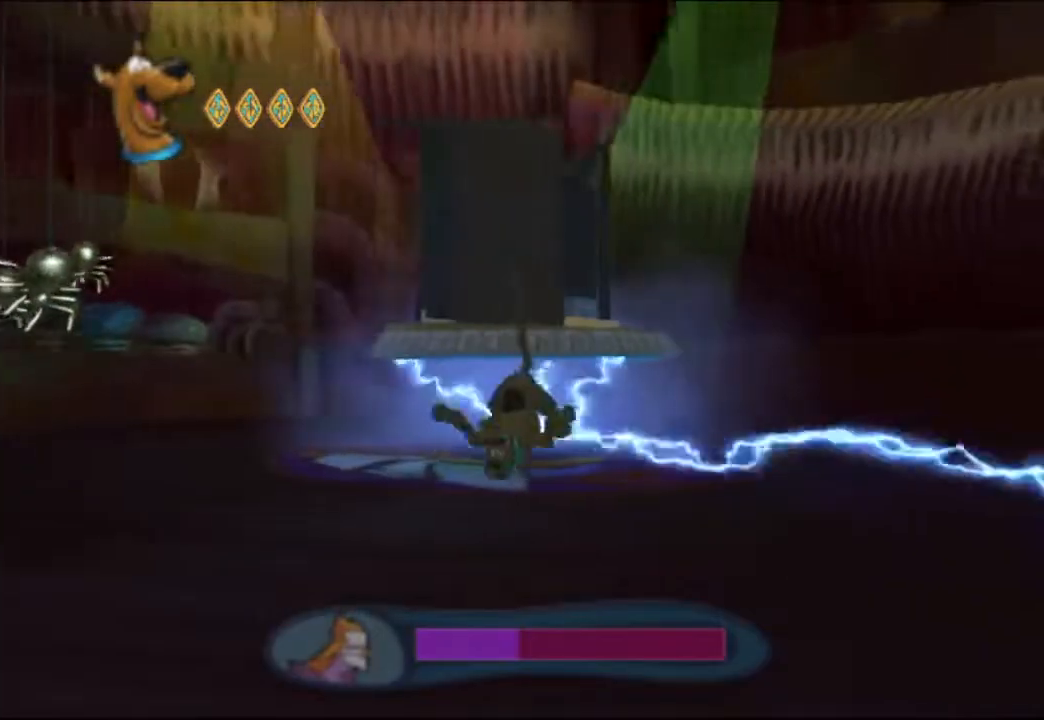
{"dt_ms": 500, "buttons": [], "left_stick": "left", "events": [[450, "left_stick", "left"]]}
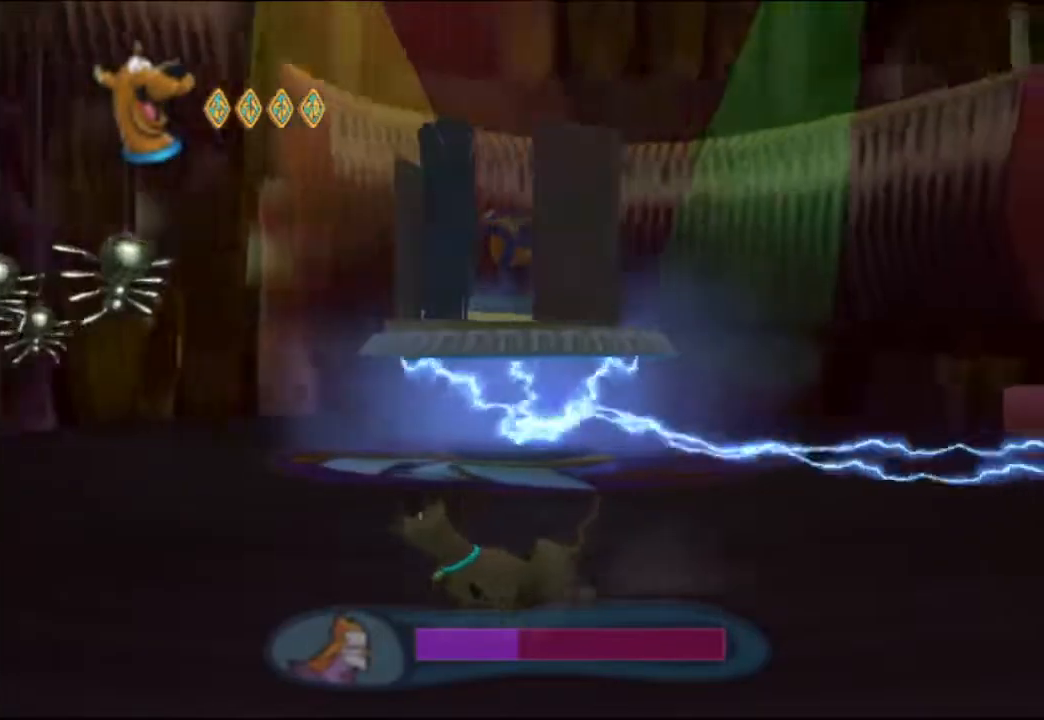
{"dt_ms": 500, "buttons": [], "left_stick": "left", "events": []}
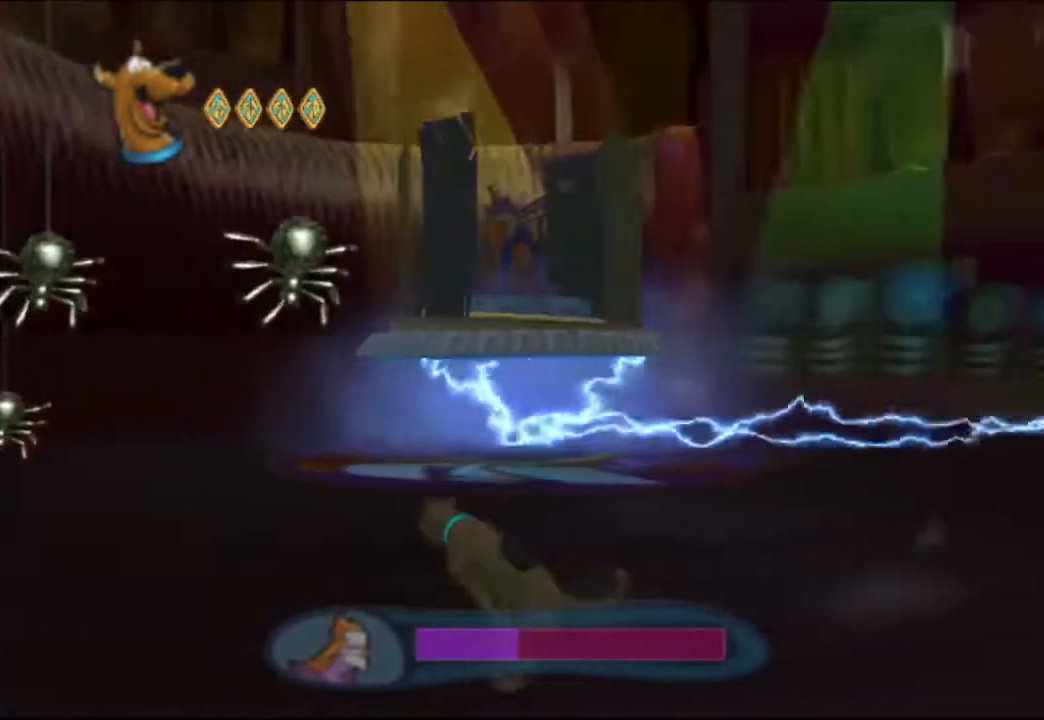
{"dt_ms": 500, "buttons": [], "left_stick": "up", "events": [[33, "left_stick", "up-left"], [117, "A", "down"], [200, "A", "up"], [217, "left_stick", "up"], [267, "A", "down"], [367, "B", "down"], [383, "A", "up"], [433, "B", "up"]]}
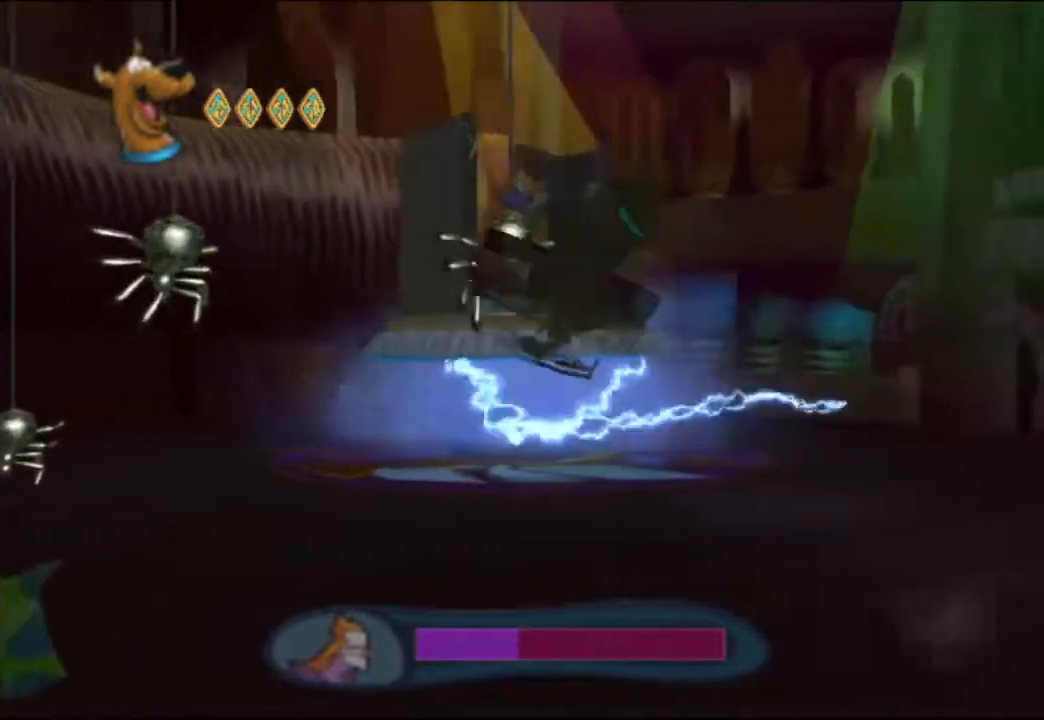
{"dt_ms": 500, "buttons": [], "left_stick": "down", "events": [[17, "B", "down"], [83, "B", "up"], [150, "B", "down"], [233, "B", "up"], [267, "left_stick", "down"], [300, "B", "down"], [400, "B", "up"]]}
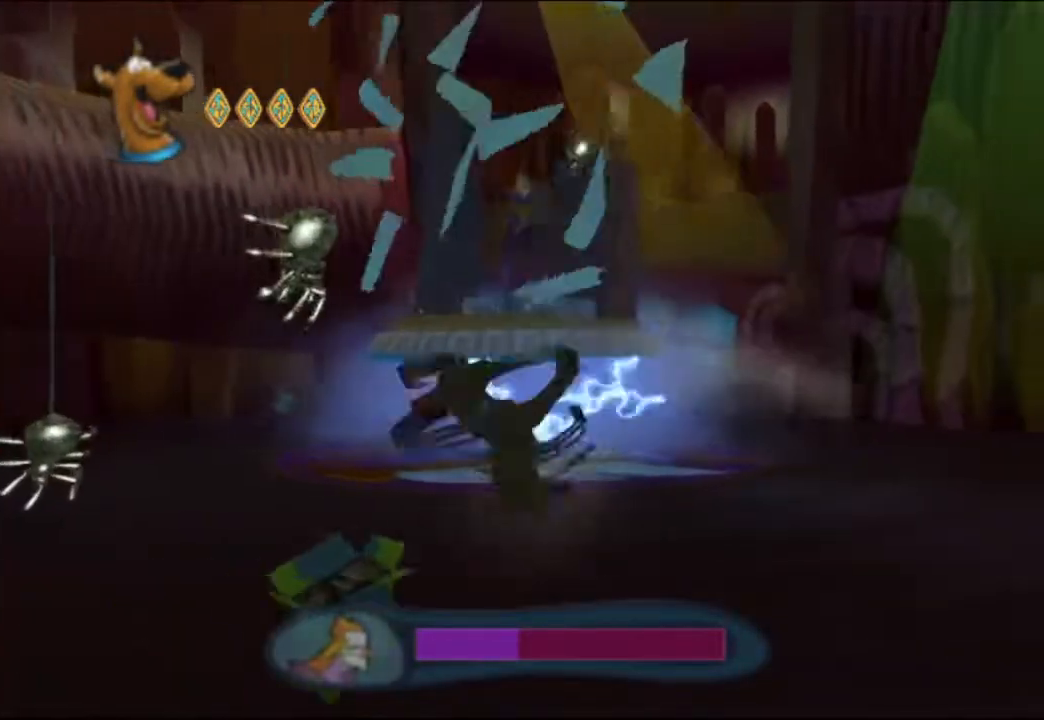
{"dt_ms": 500, "buttons": ["A"], "left_stick": "up", "events": [[217, "left_stick", "left"], [467, "A", "down"], [500, "left_stick", "up"]]}
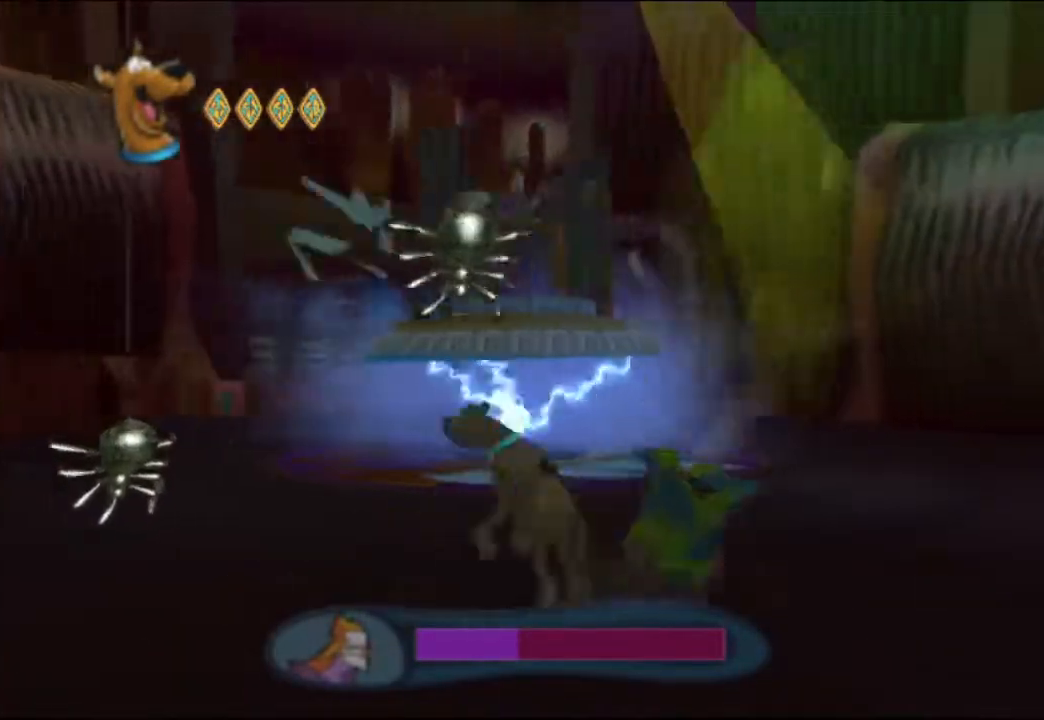
{"dt_ms": 500, "buttons": [], "left_stick": "down", "events": [[50, "A", "up"], [100, "A", "down"], [100, "B", "down"], [183, "A", "up"], [383, "B", "up"], [417, "left_stick", "down-left"], [500, "left_stick", "down"]]}
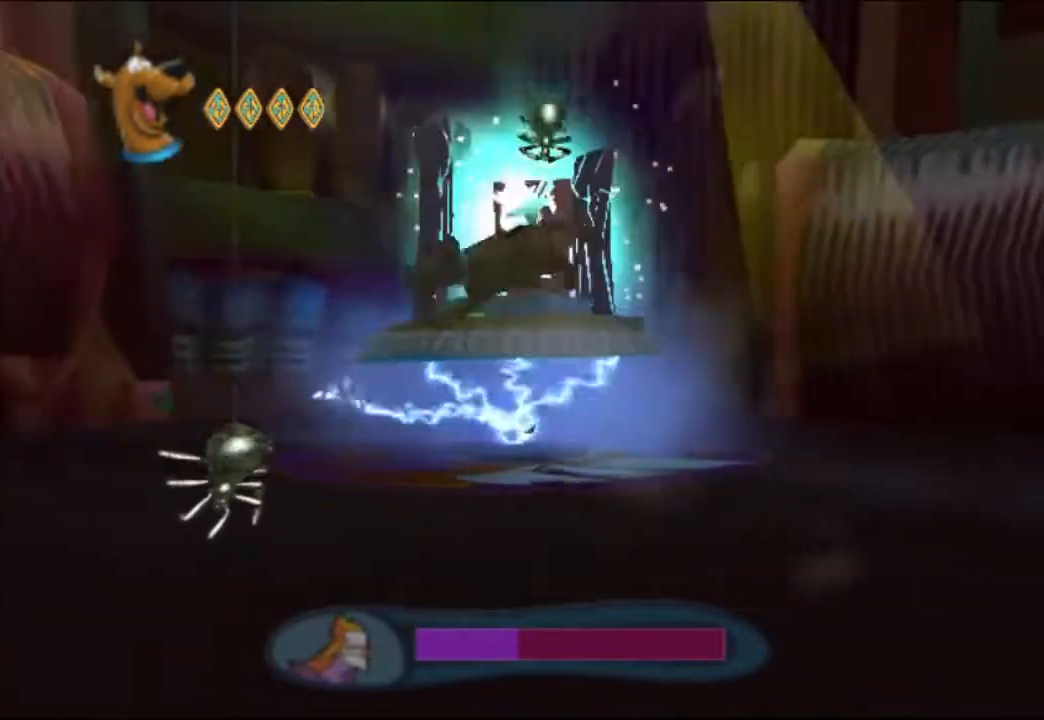
{"dt_ms": 500, "buttons": [], "left_stick": "down", "events": []}
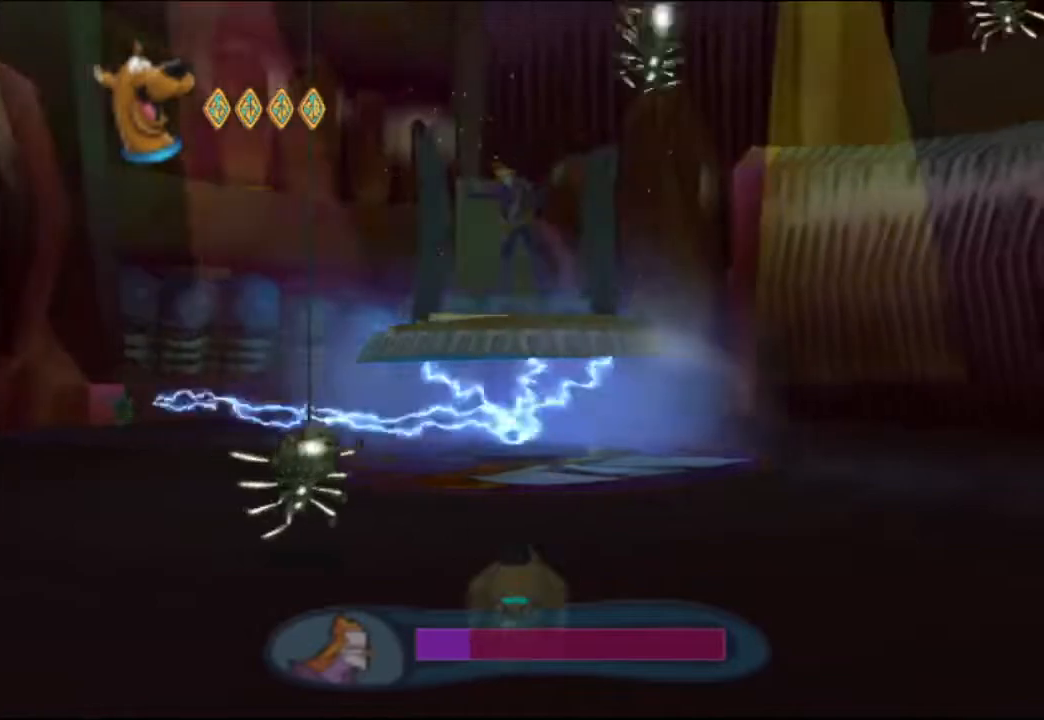
{"dt_ms": 500, "buttons": ["B"], "left_stick": "up-left", "events": [[83, "left_stick", "up-left"], [100, "A", "down"], [150, "left_stick", "up"], [283, "A", "up"], [300, "left_stick", "up-left"], [500, "B", "down"]]}
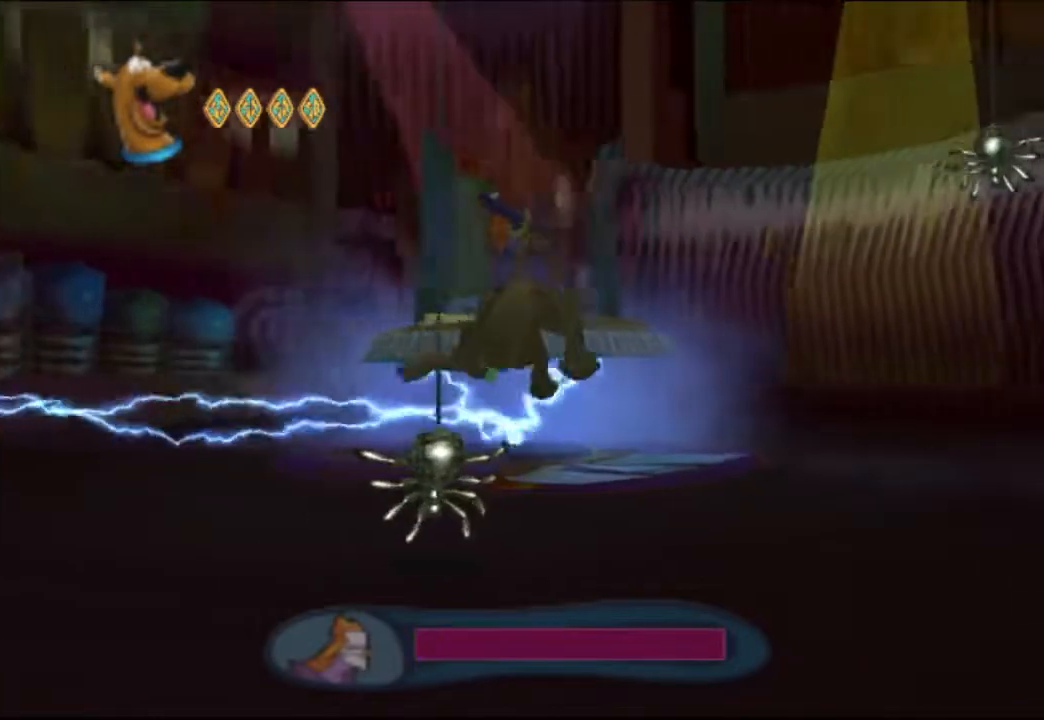
{"dt_ms": 1000, "buttons": ["B"], "left_stick": "up-right"}